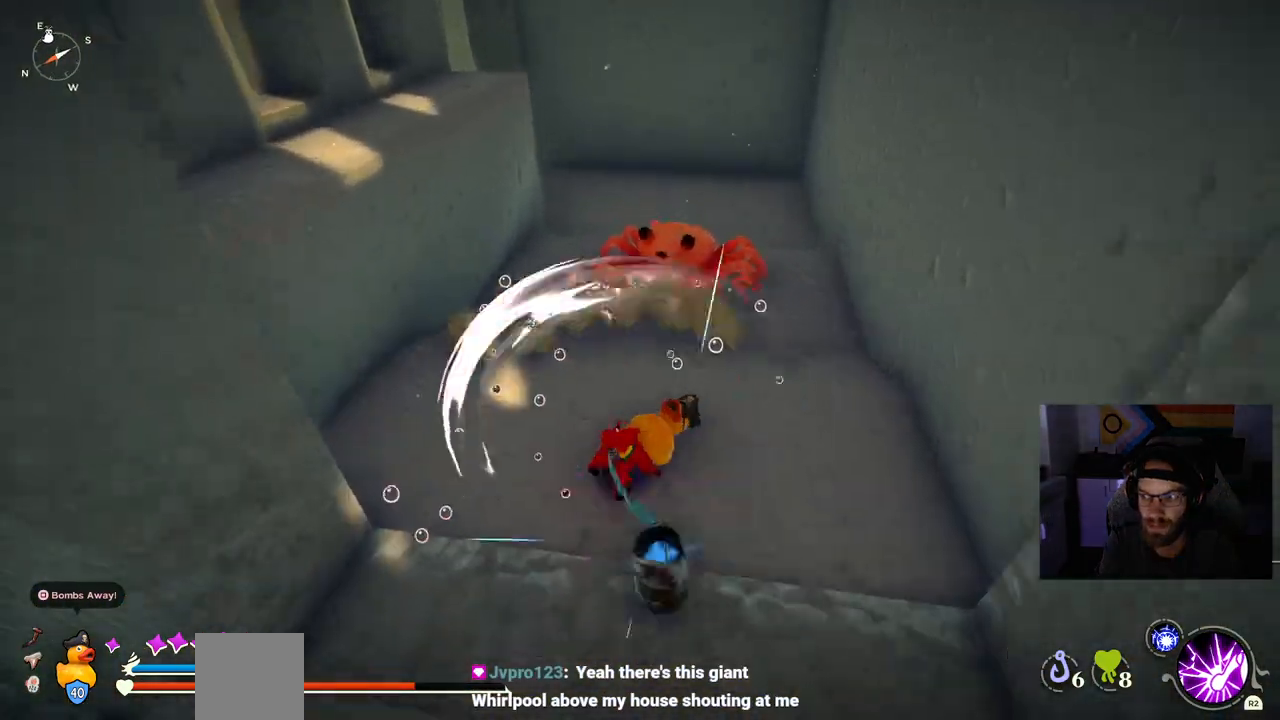
Gameplay with a controller (PlayStation layout); each line is a JSON object with the inputs held at the frame after it (dt_ms = milliseconds from this image to that frame). "events" lists button and stick changes between this image and that frame as [ms after this image, input, new state], when the widget could be followed in between.
{"dt_ms": 500, "buttons": [], "left_stick": "up", "right_stick": "center", "events": []}
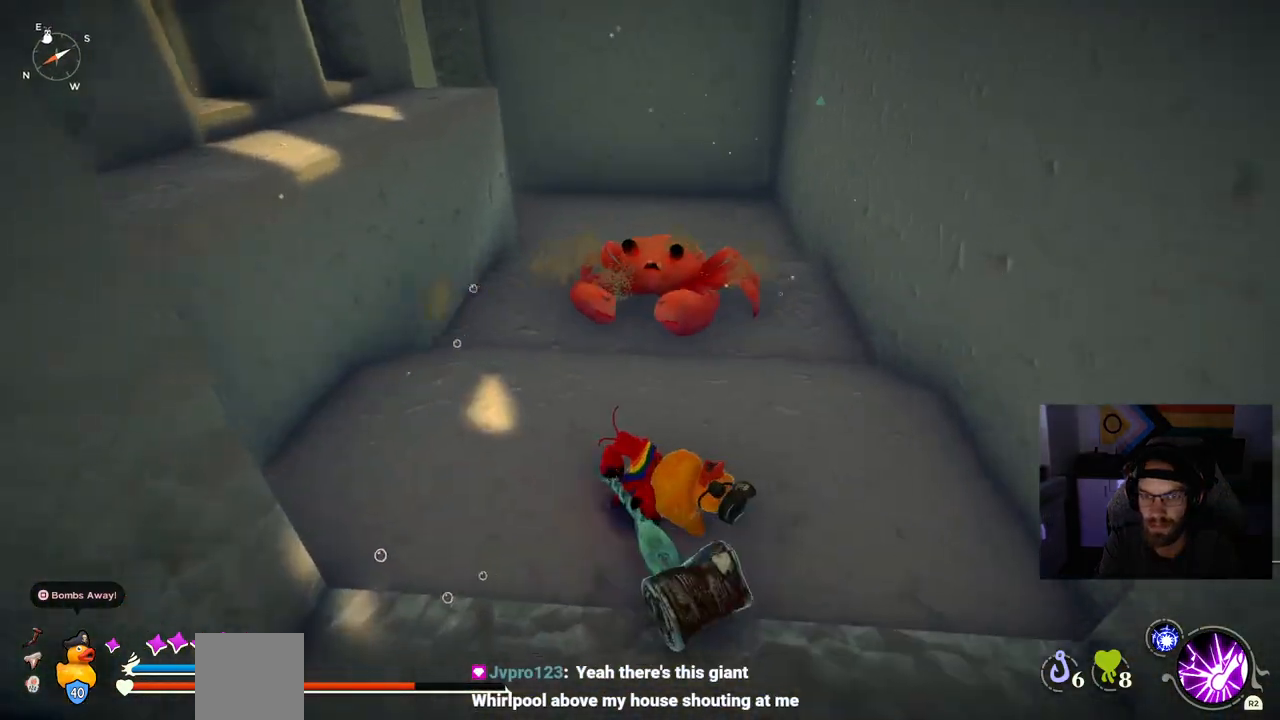
{"dt_ms": 500, "buttons": [], "left_stick": "up", "right_stick": "center", "events": []}
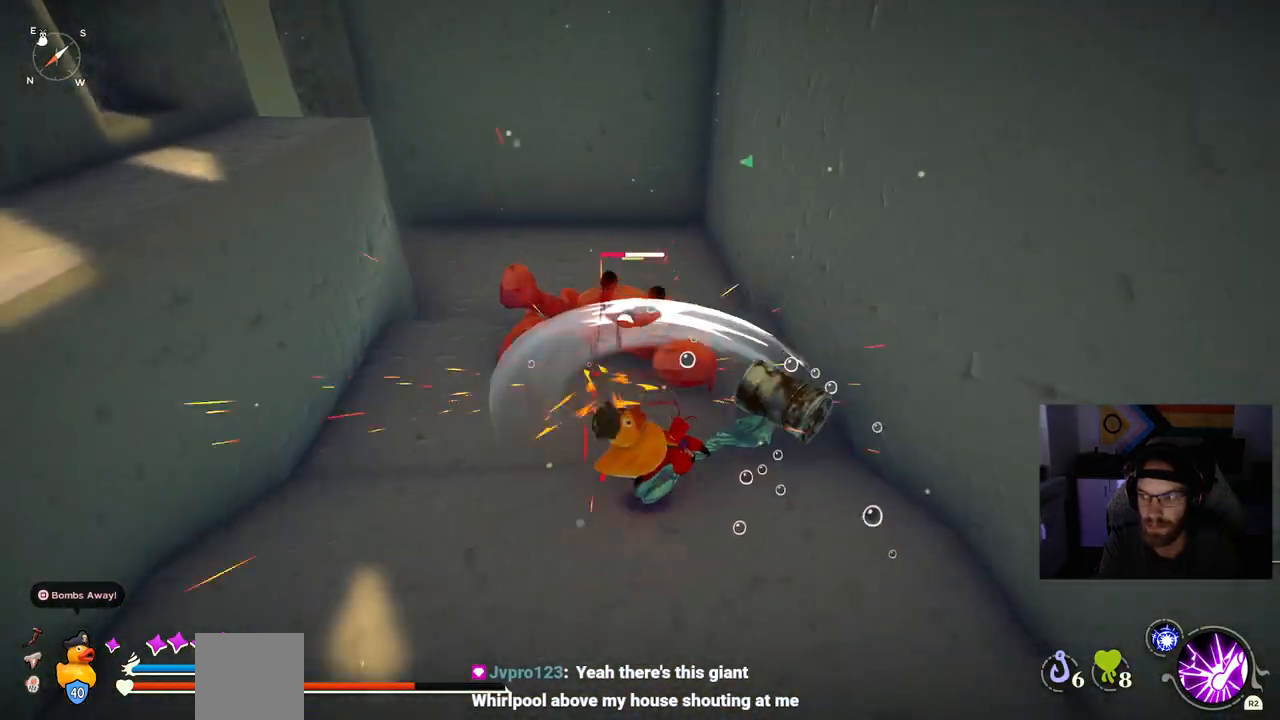
{"dt_ms": 500, "buttons": [], "left_stick": "center", "right_stick": "center", "events": [[500, "left_stick", "center"]]}
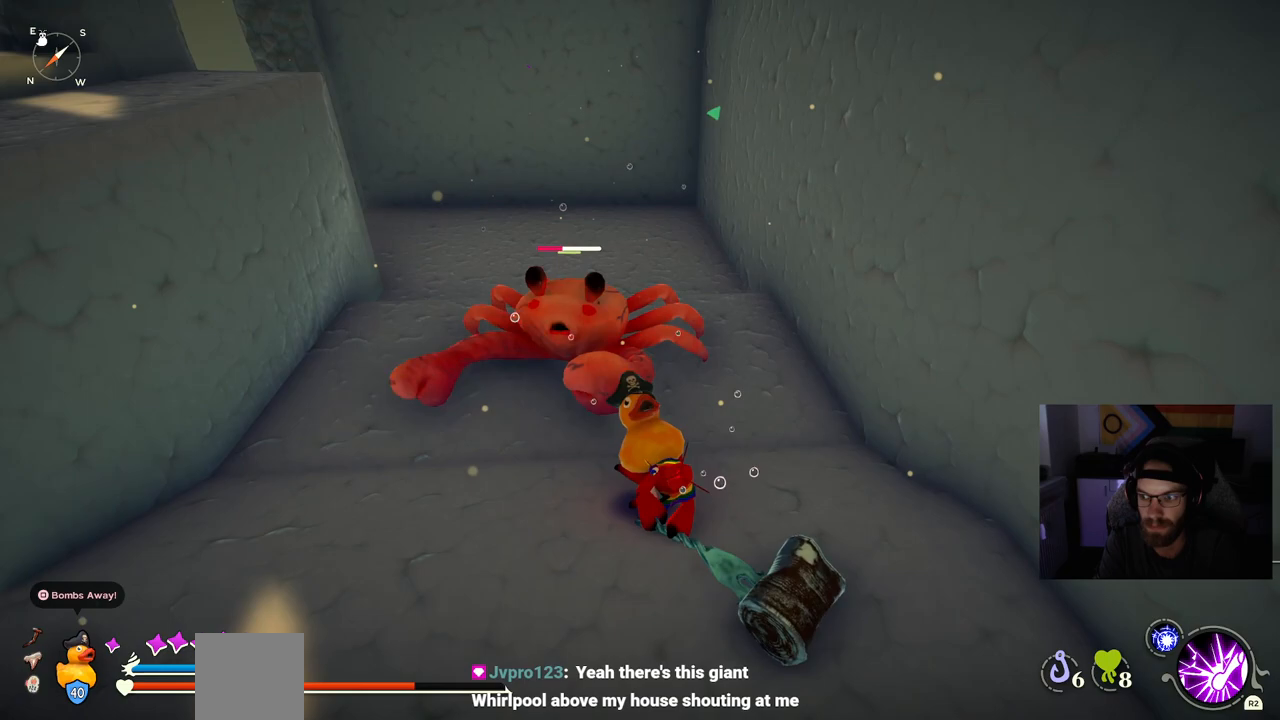
{"dt_ms": 500, "buttons": [], "left_stick": "up", "right_stick": "center", "events": [[250, "left_stick", "up"]]}
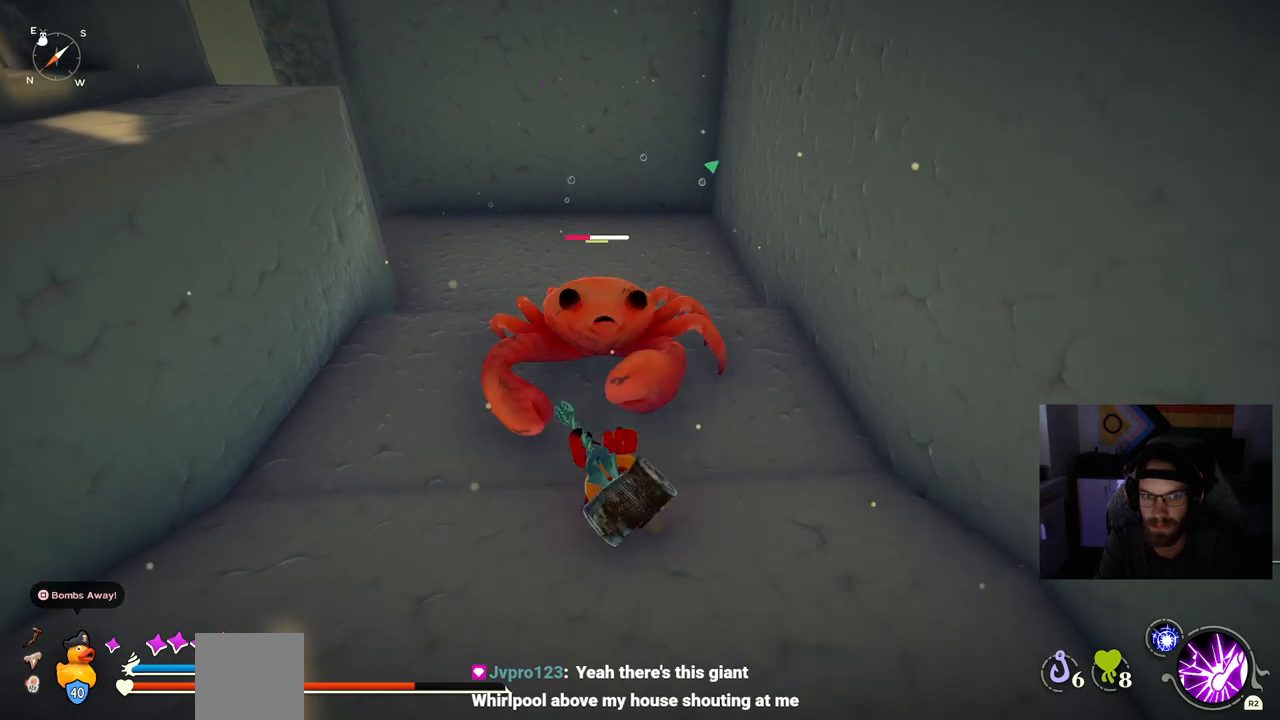
{"dt_ms": 500, "buttons": [], "left_stick": "up", "right_stick": "center", "events": []}
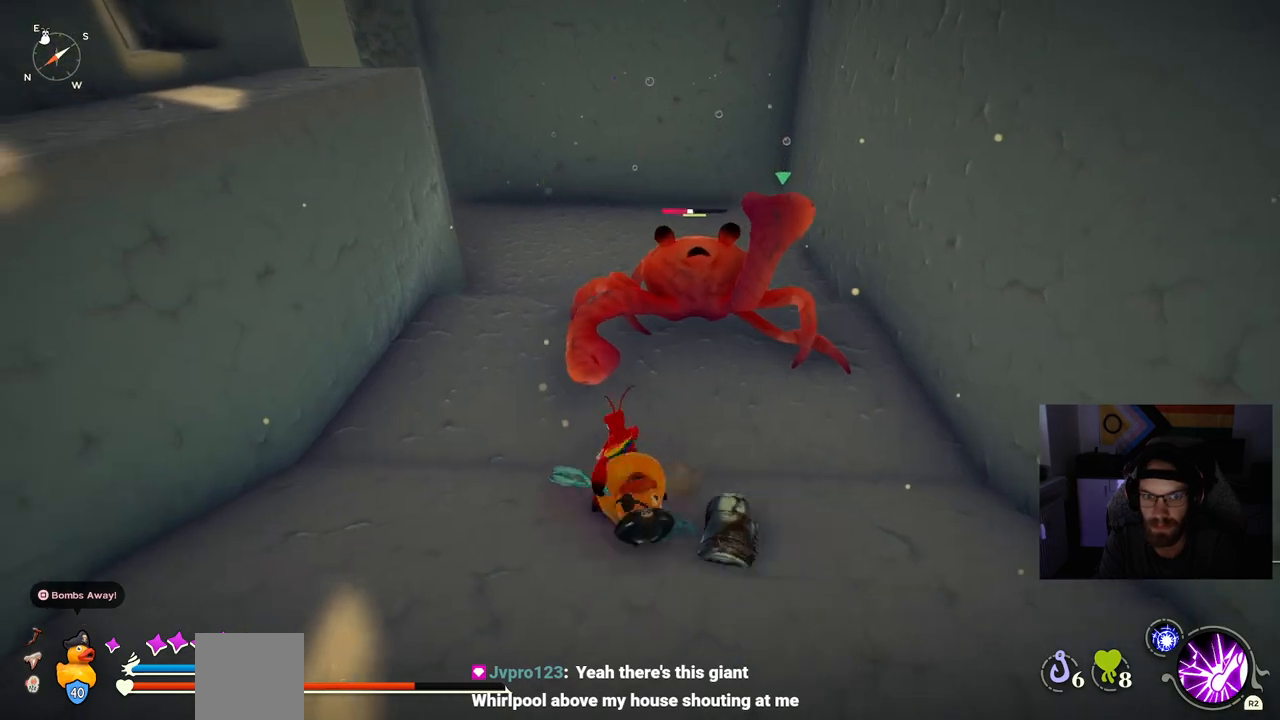
{"dt_ms": 500, "buttons": [], "left_stick": "center", "right_stick": "center", "events": [[500, "left_stick", "center"]]}
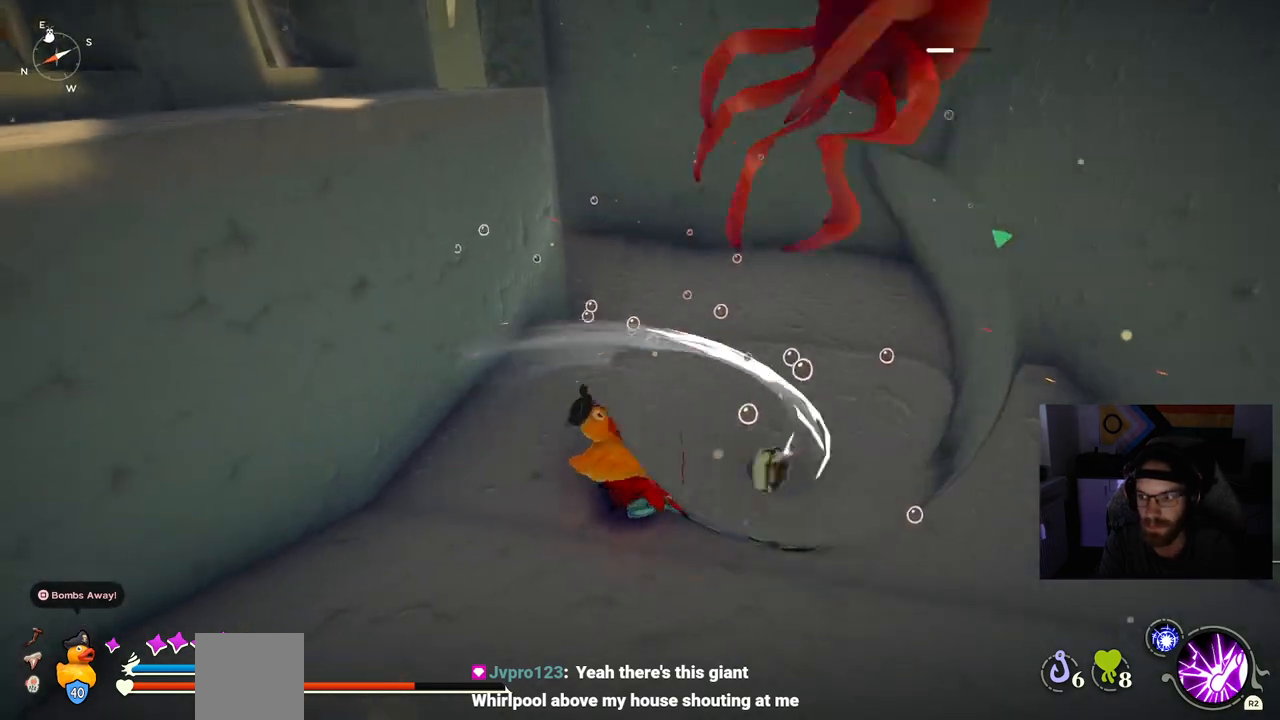
{"dt_ms": 500, "buttons": [], "left_stick": "up", "right_stick": "center", "events": [[417, "left_stick", "up"]]}
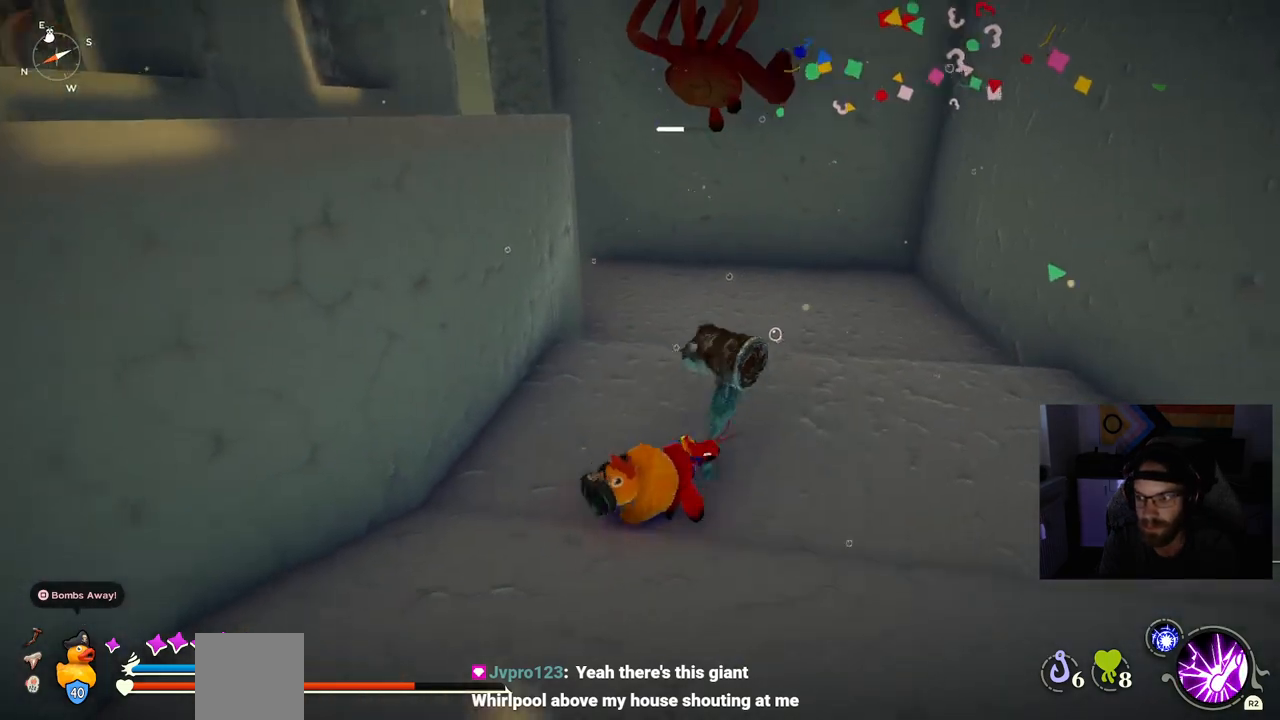
{"dt_ms": 500, "buttons": [], "left_stick": "center", "right_stick": "right", "events": [[33, "right_stick", "right"], [350, "left_stick", "center"]]}
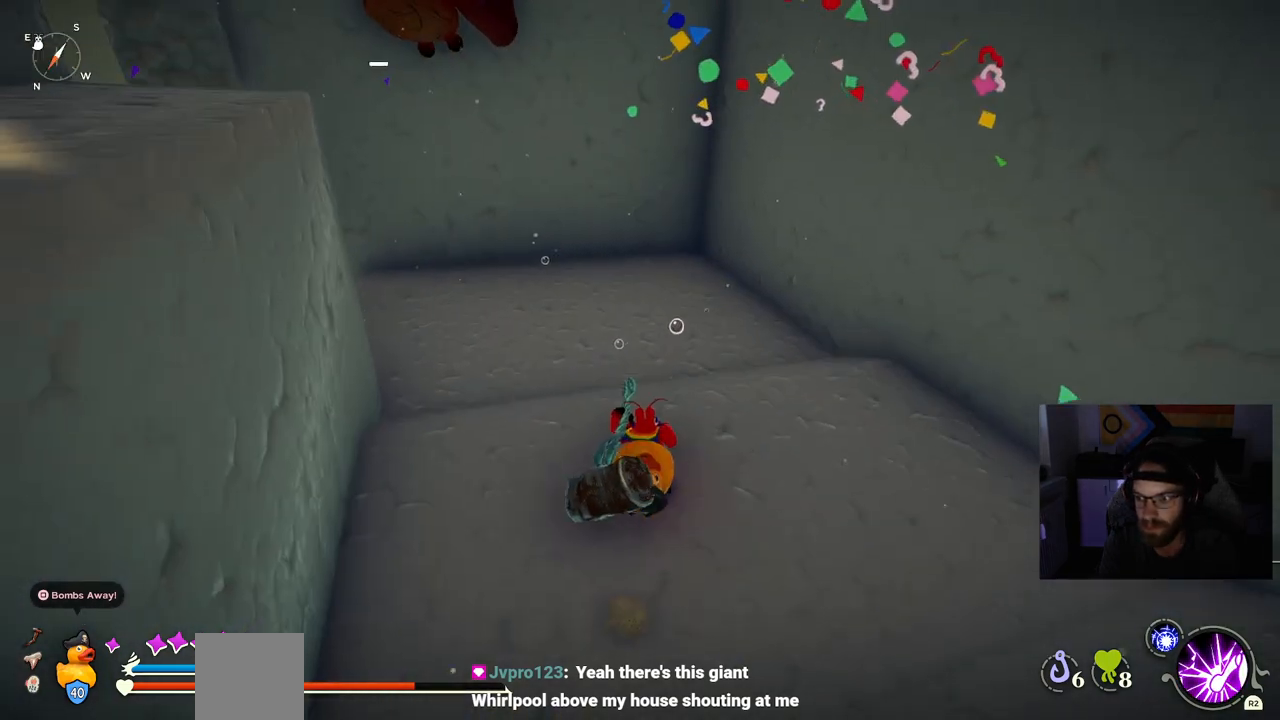
{"dt_ms": 500, "buttons": [], "left_stick": "up", "right_stick": "right", "events": [[350, "left_stick", "up"]]}
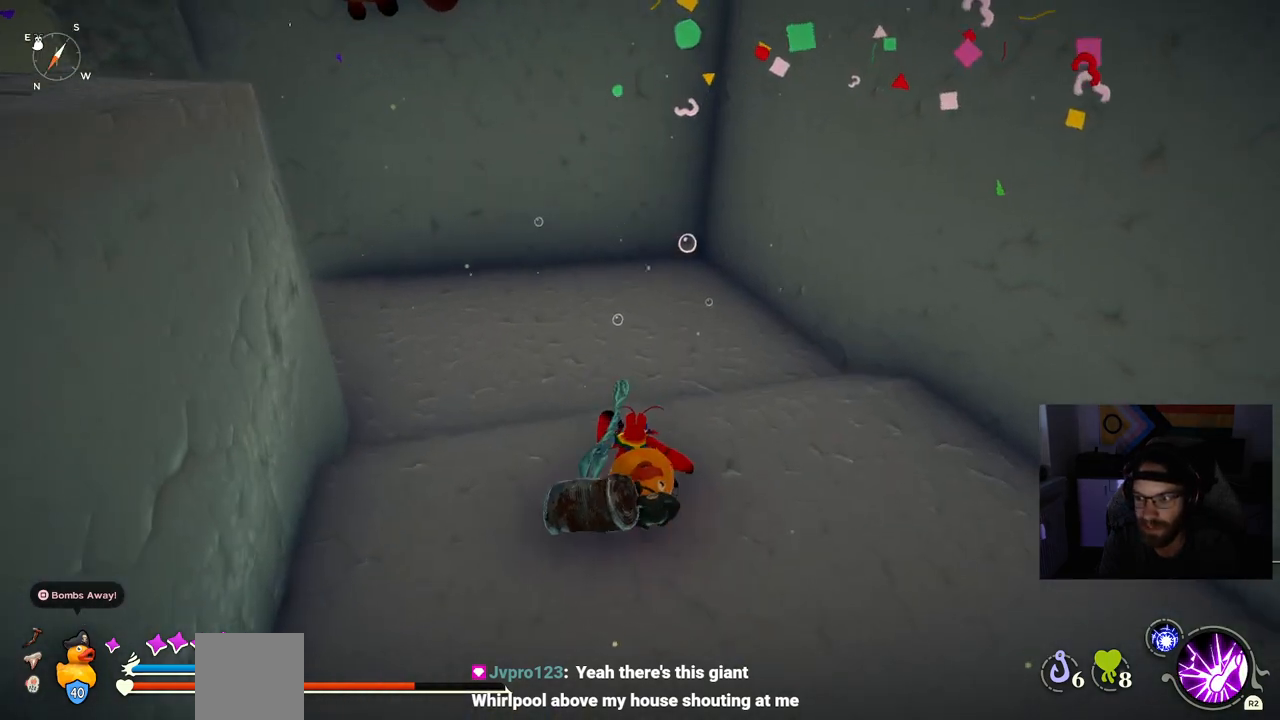
{"dt_ms": 500, "buttons": [], "left_stick": "up", "right_stick": "right"}
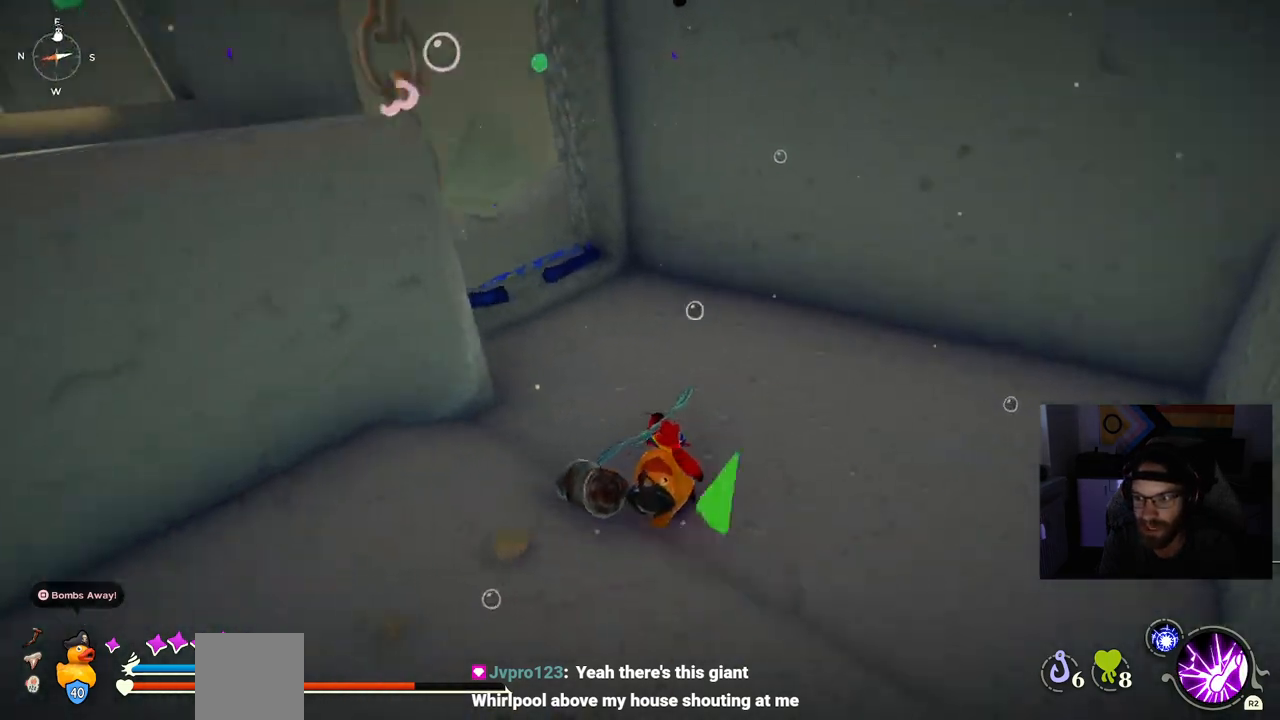
{"dt_ms": 500, "buttons": [], "left_stick": "up", "right_stick": "right", "events": []}
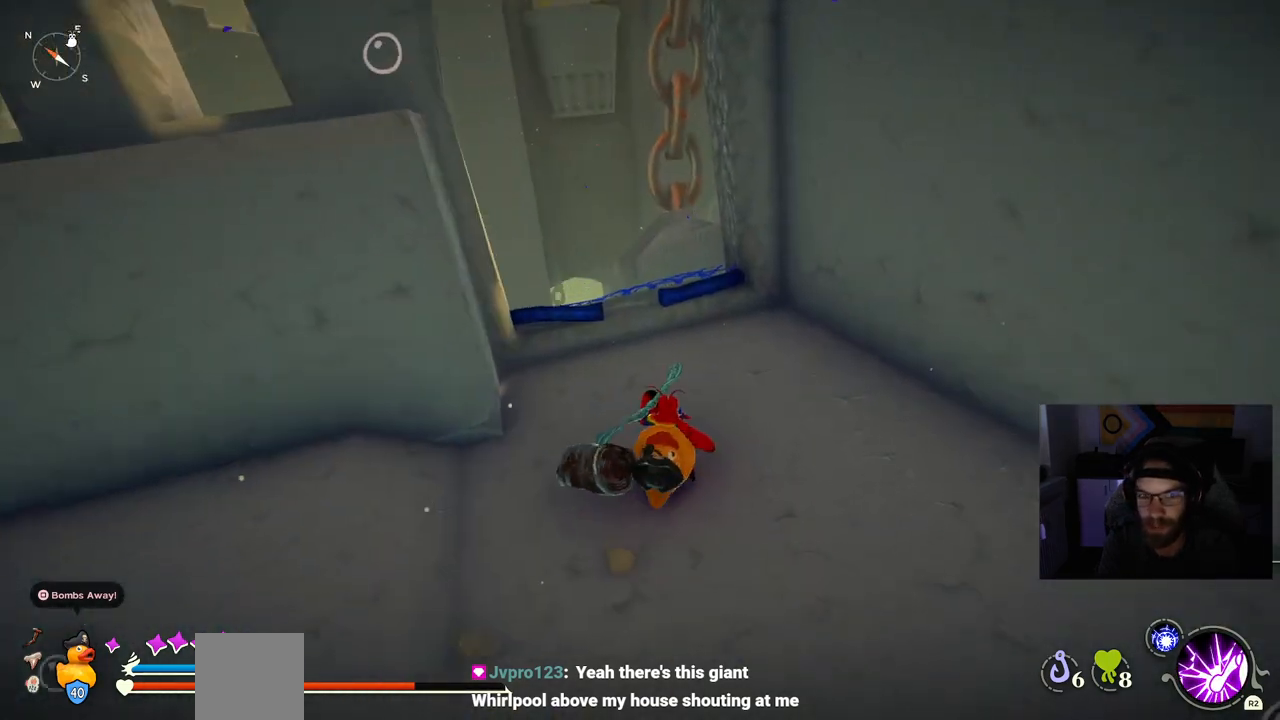
{"dt_ms": 500, "buttons": [], "left_stick": "up", "right_stick": "right", "events": []}
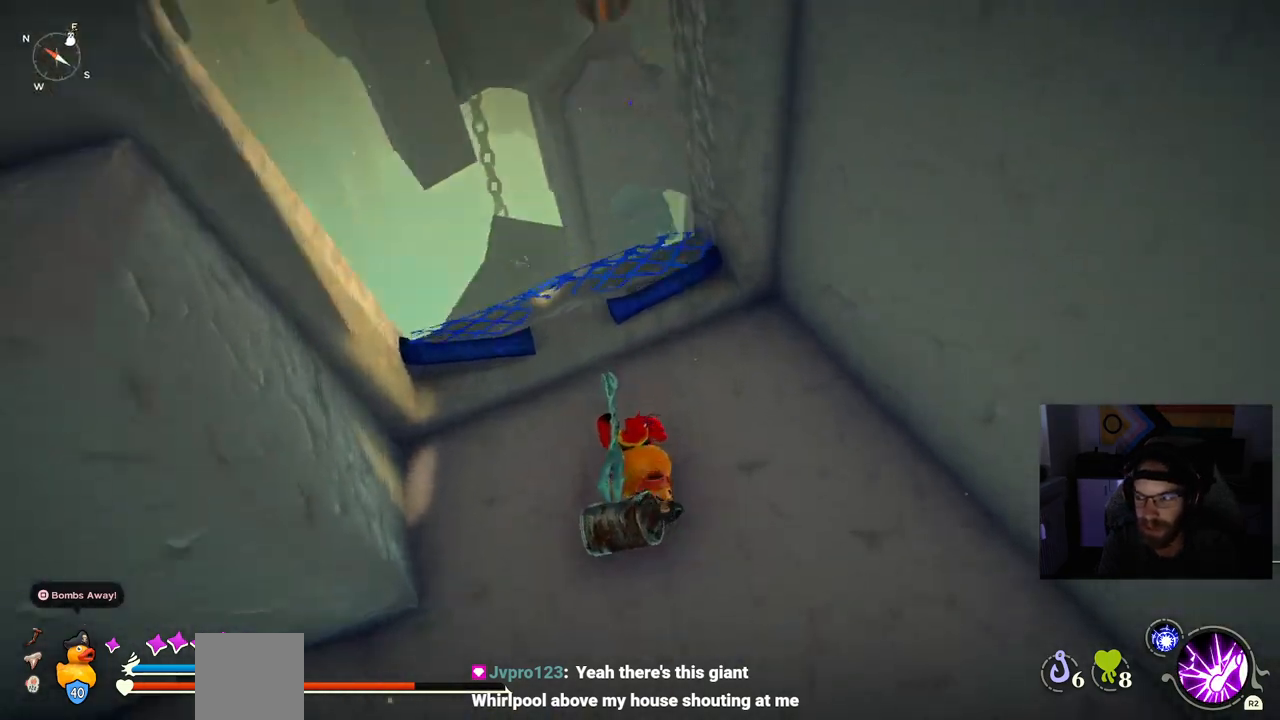
{"dt_ms": 1000, "buttons": [], "left_stick": "center", "right_stick": "center"}
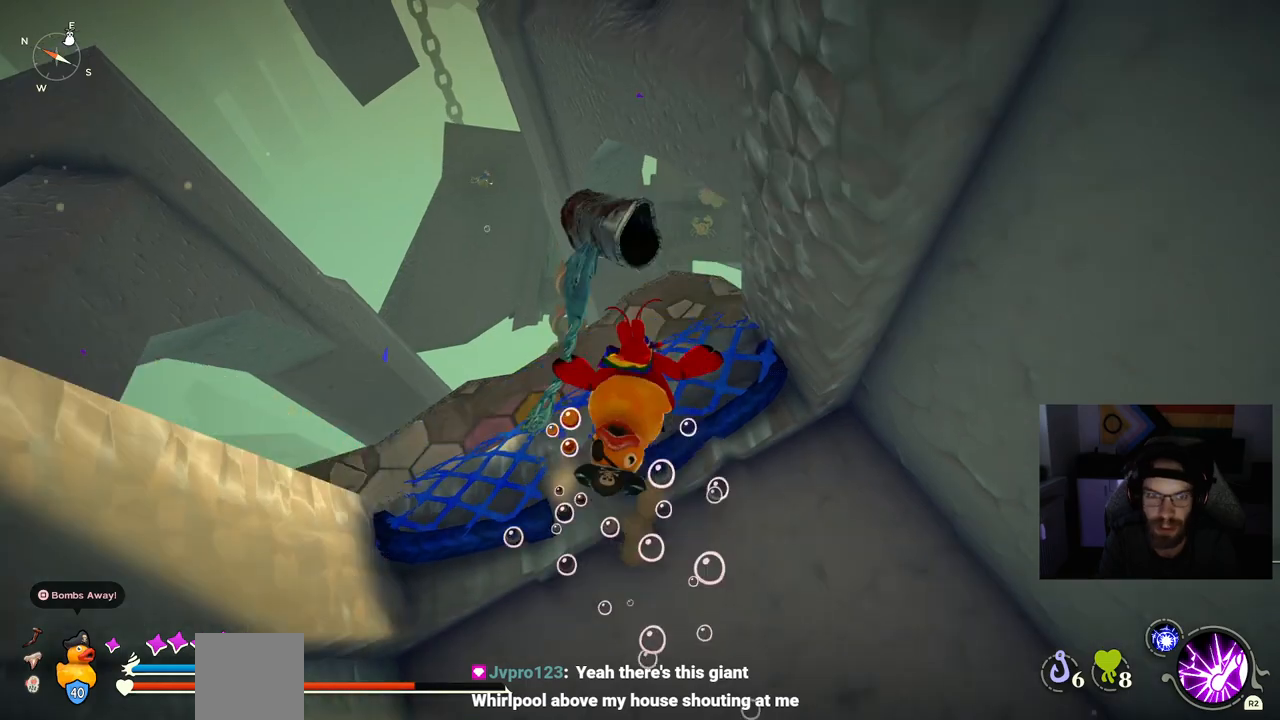
{"dt_ms": 500, "buttons": ["CROSS"], "left_stick": "up-left", "right_stick": "center", "events": [[333, "left_stick", "up-left"], [483, "CROSS", "down"]]}
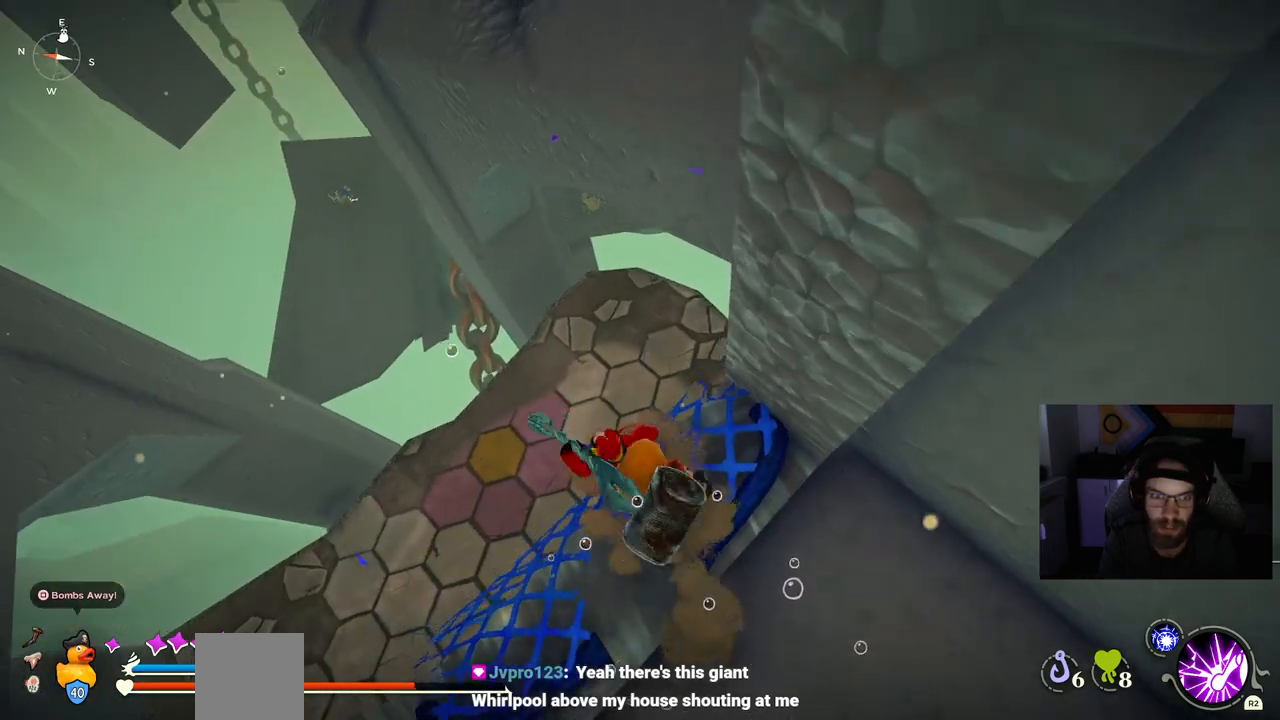
{"dt_ms": 500, "buttons": [], "left_stick": "up-left", "right_stick": "left", "events": [[133, "CROSS", "up"], [333, "right_stick", "left"]]}
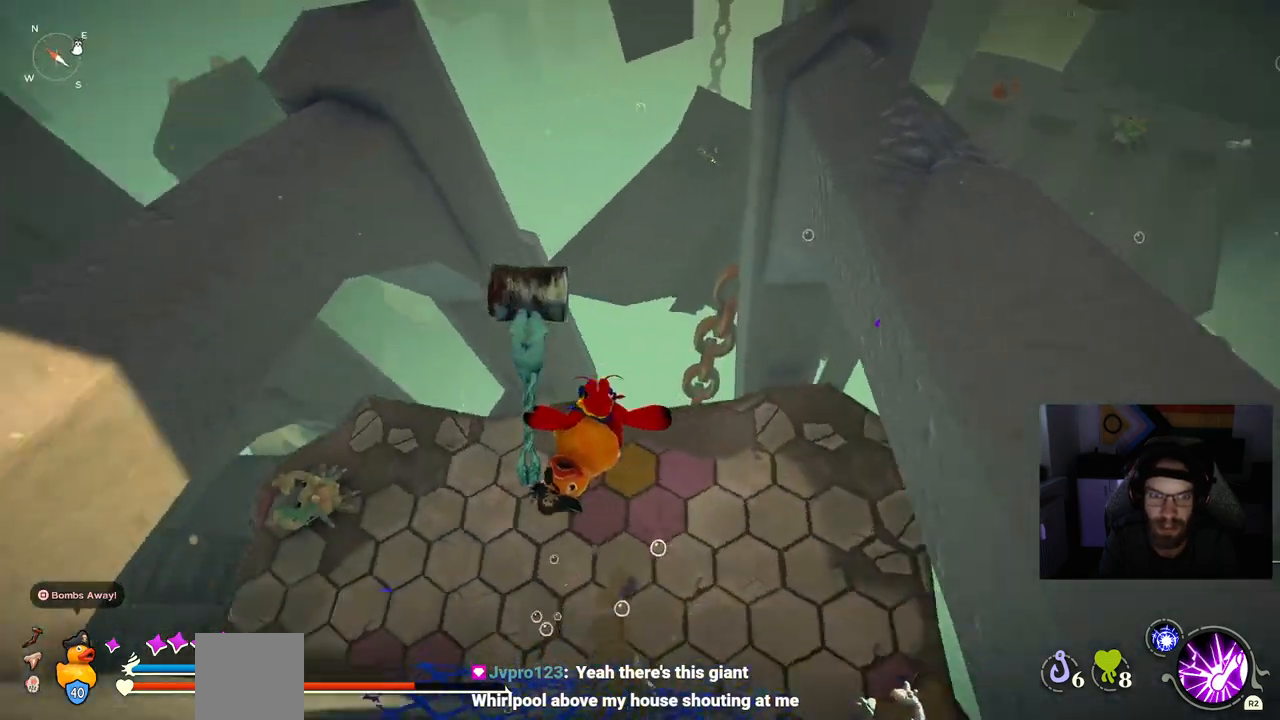
{"dt_ms": 500, "buttons": [], "left_stick": "center", "right_stick": "left", "events": [[183, "left_stick", "center"]]}
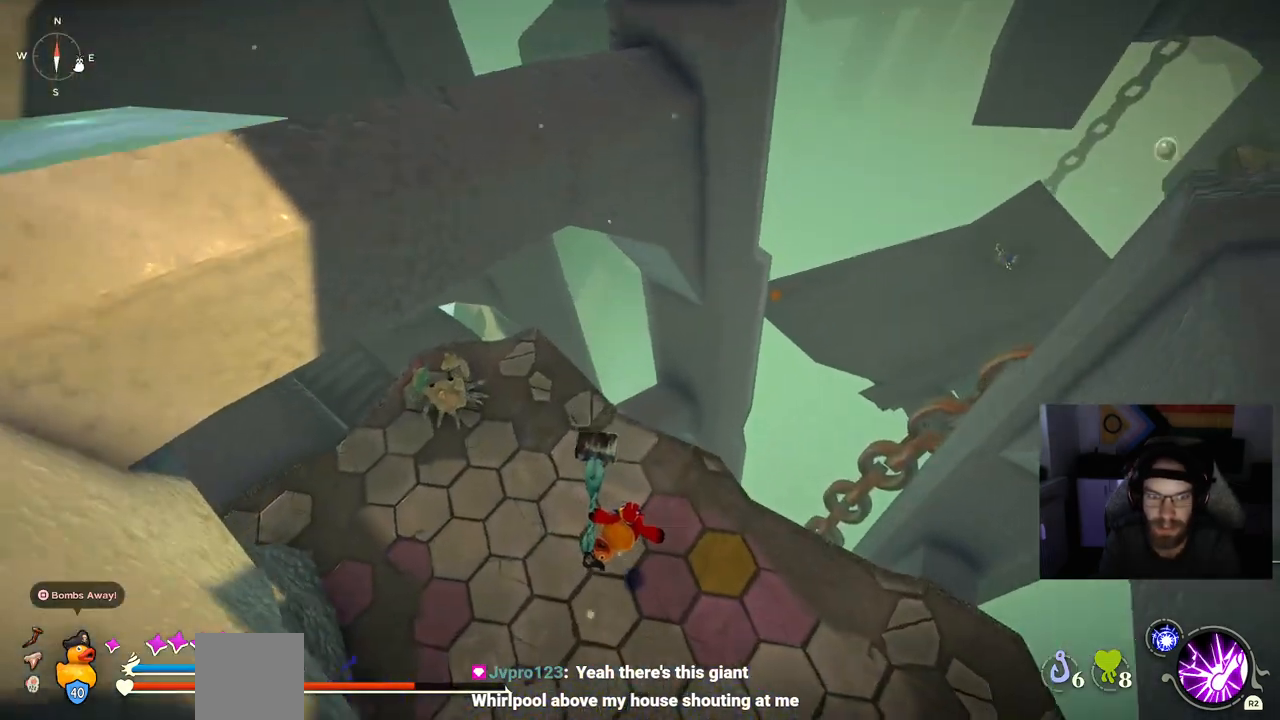
{"dt_ms": 500, "buttons": [], "left_stick": "up-left", "right_stick": "left", "events": [[400, "left_stick", "up-left"]]}
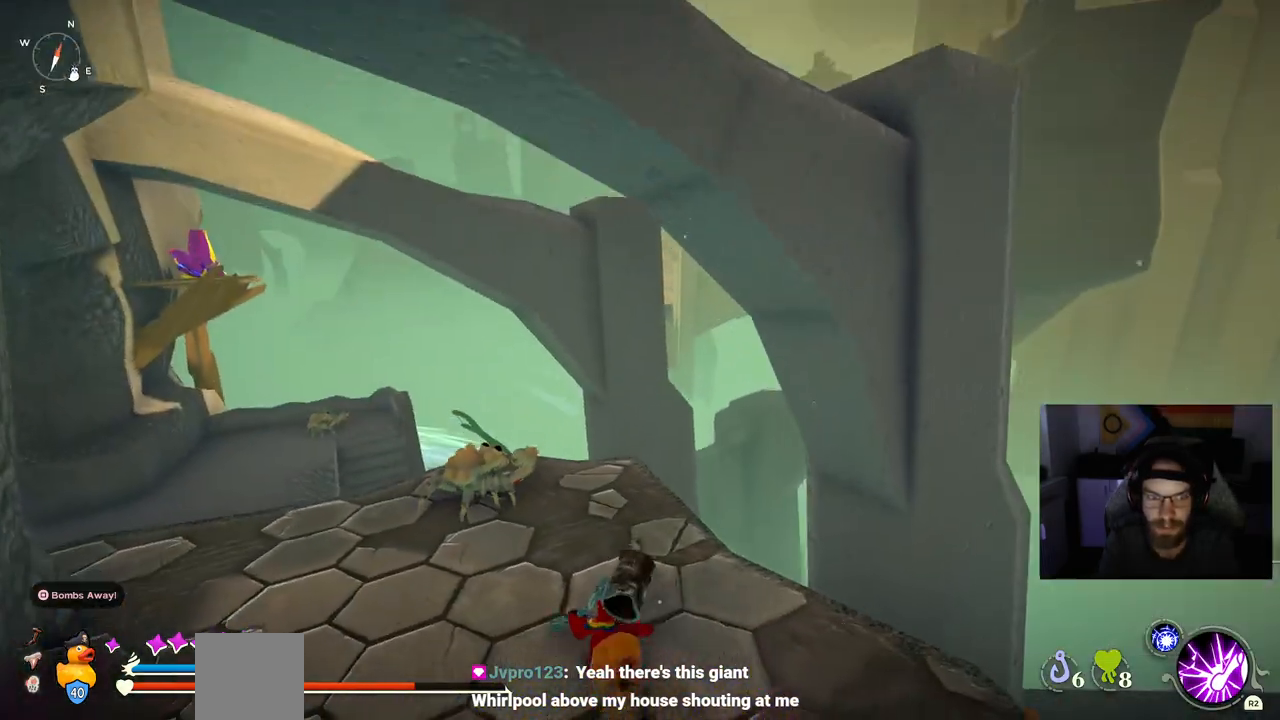
{"dt_ms": 500, "buttons": [], "left_stick": "up-left", "right_stick": "left", "events": []}
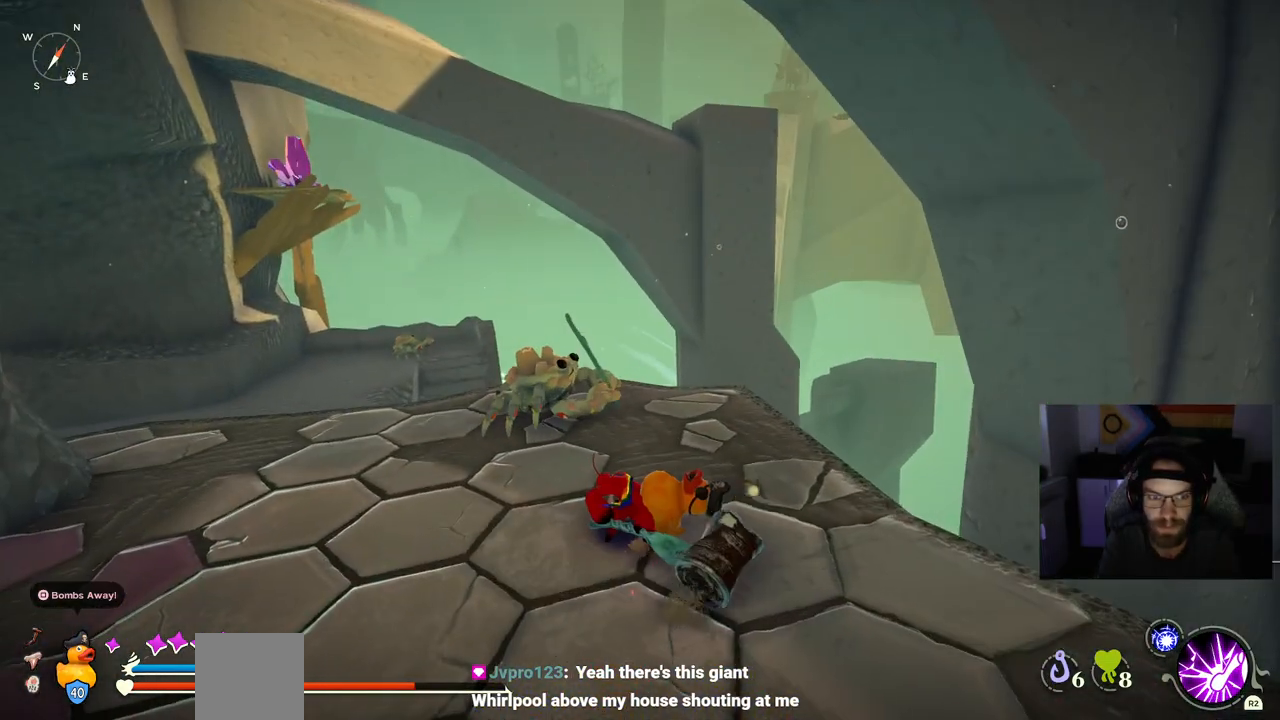
{"dt_ms": 500, "buttons": [], "left_stick": "up-left", "right_stick": "left", "events": []}
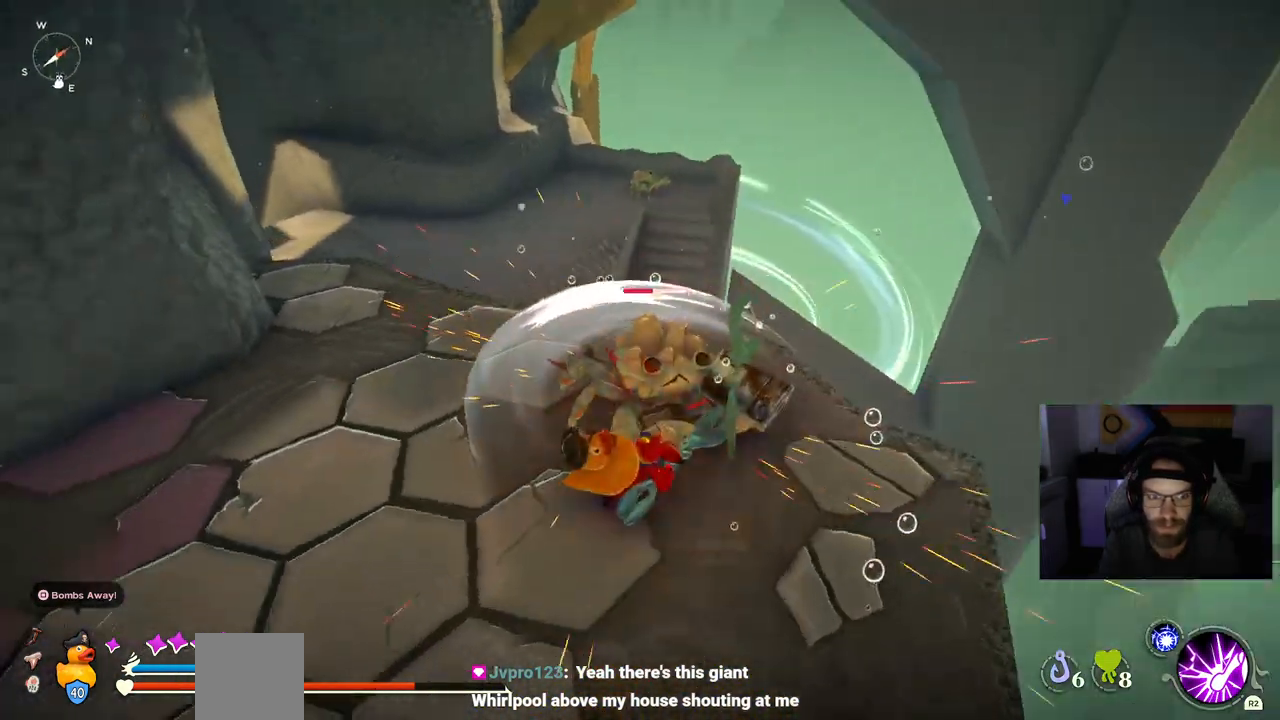
{"dt_ms": 500, "buttons": [], "left_stick": "up", "right_stick": "left", "events": [[150, "left_stick", "up"]]}
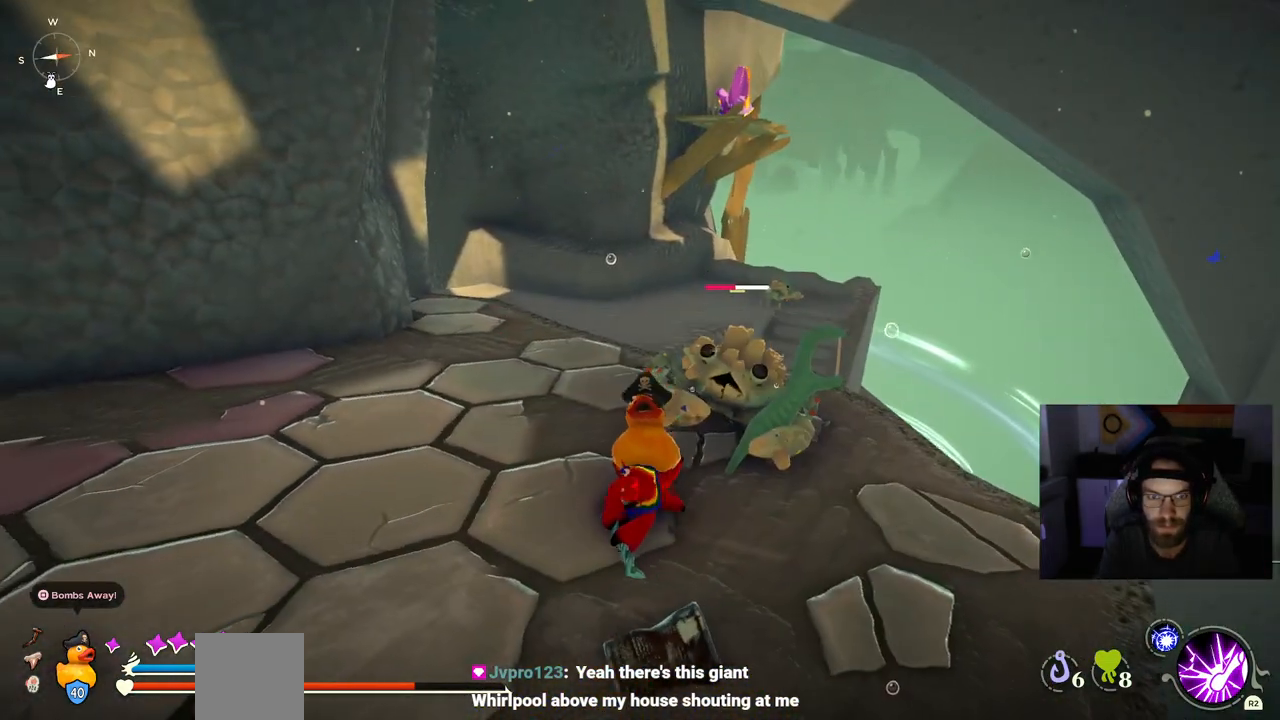
{"dt_ms": 500, "buttons": [], "left_stick": "up", "right_stick": "left", "events": []}
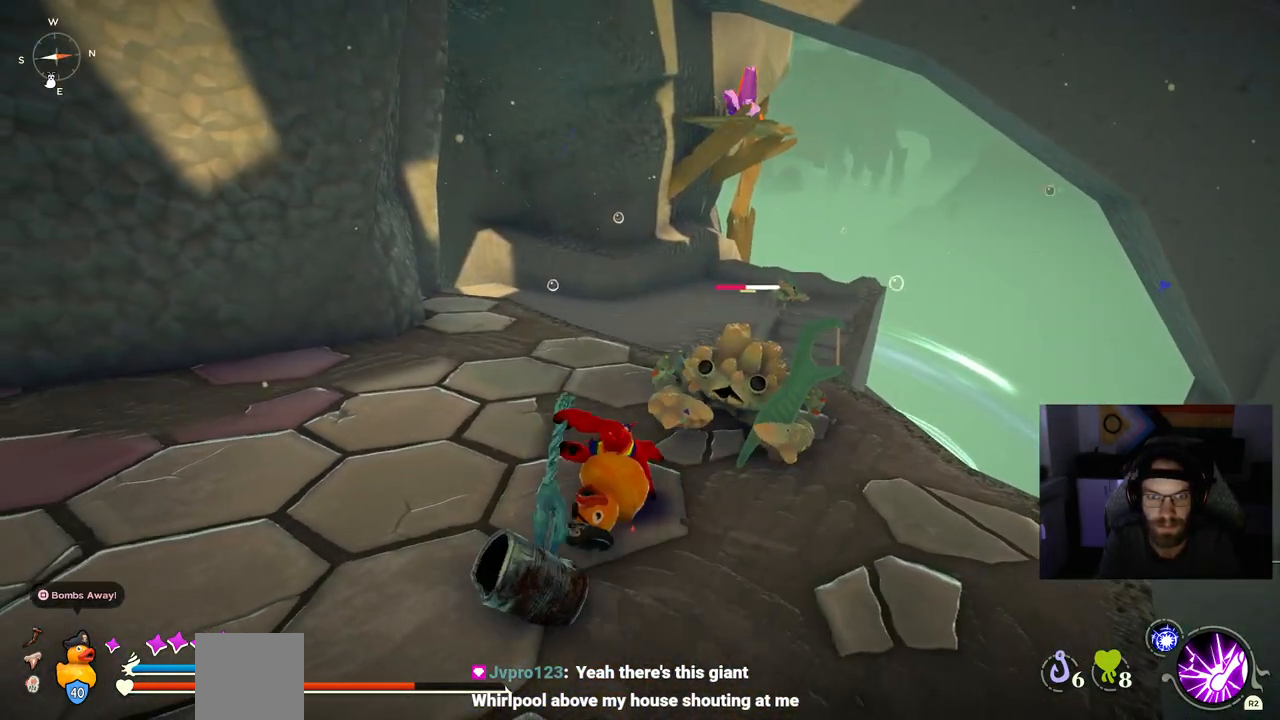
{"dt_ms": 500, "buttons": [], "left_stick": "up", "right_stick": "left", "events": []}
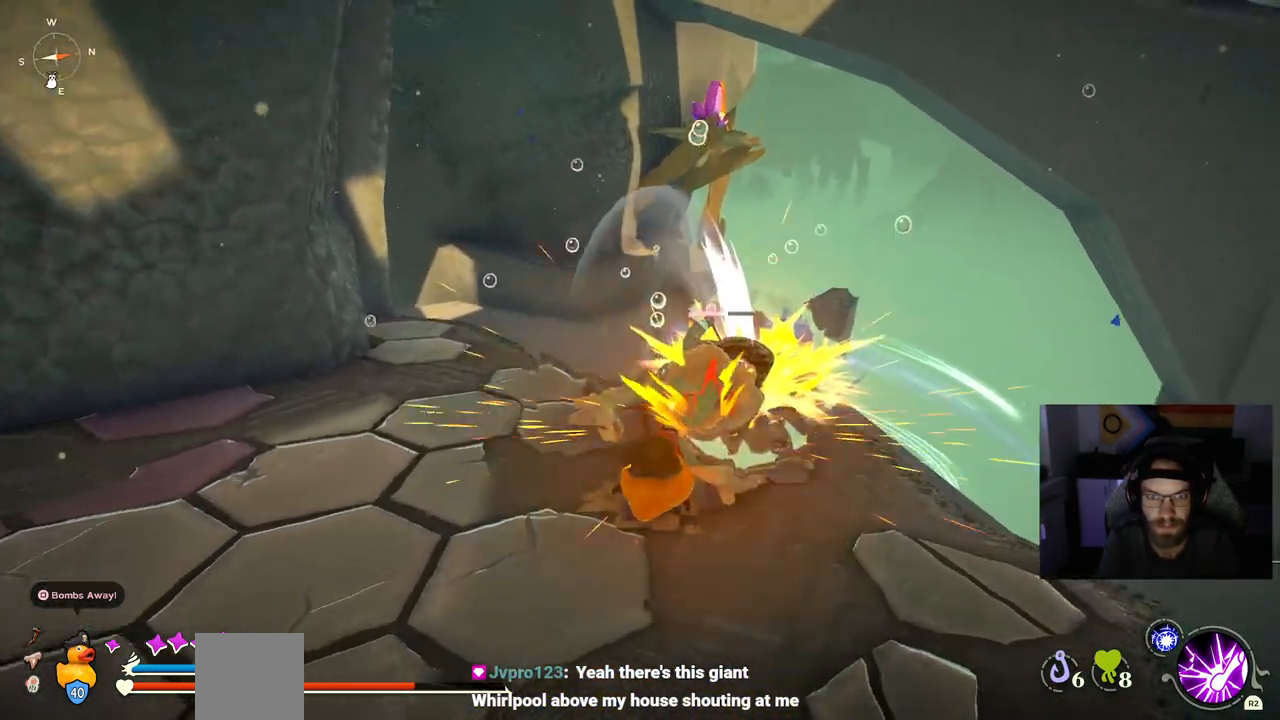
{"dt_ms": 500, "buttons": [], "left_stick": "center", "right_stick": "center", "events": [[133, "left_stick", "center"], [133, "right_stick", "center"]]}
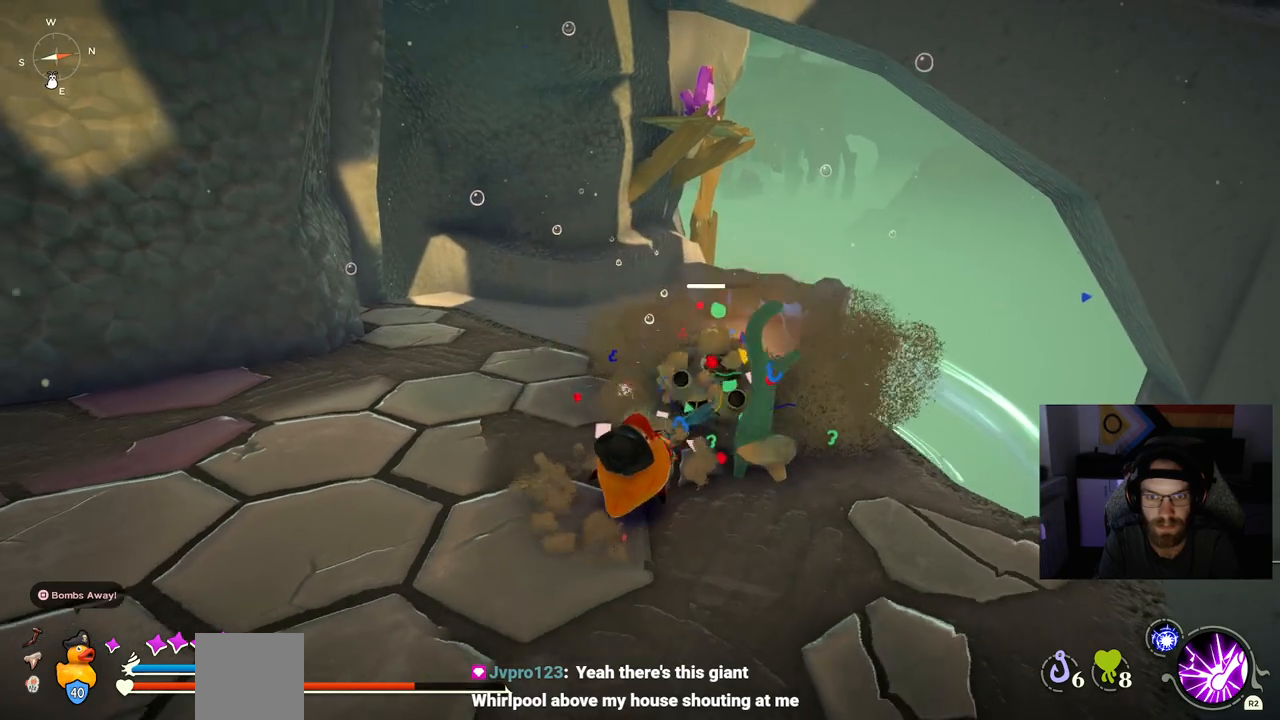
{"dt_ms": 500, "buttons": [], "left_stick": "up-left", "right_stick": "center", "events": [[67, "left_stick", "up-left"]]}
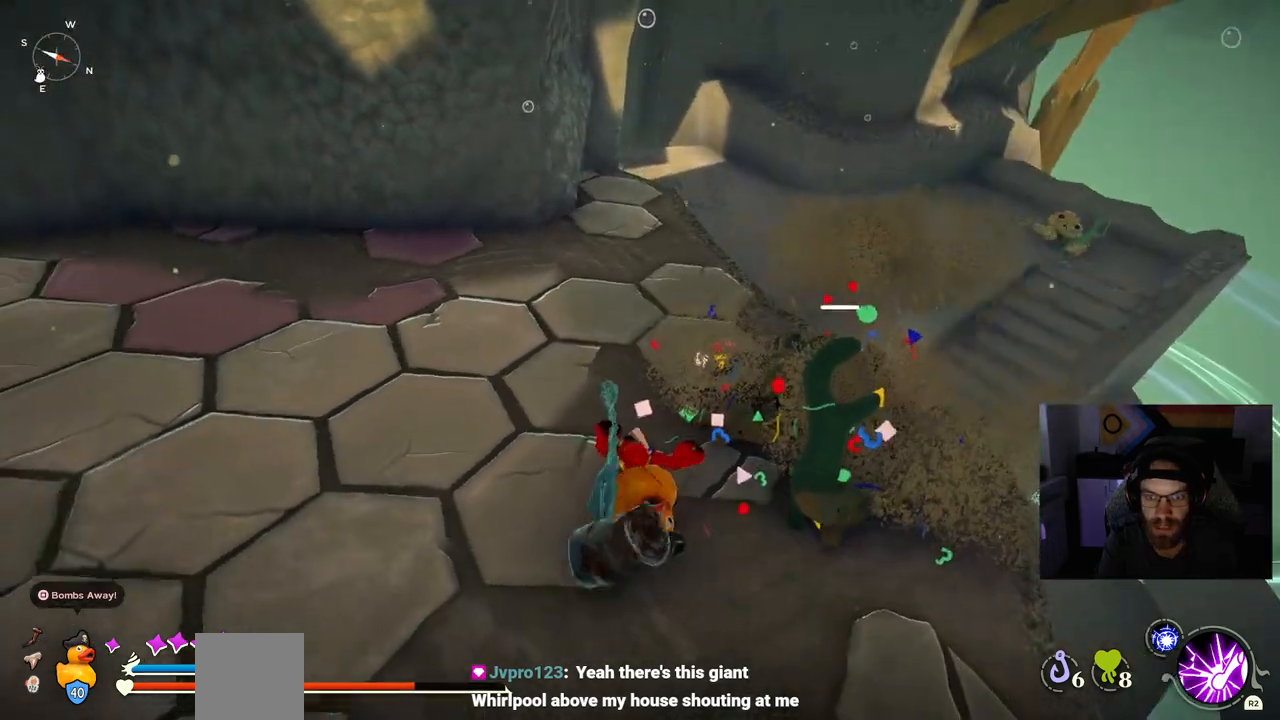
{"dt_ms": 500, "buttons": [], "left_stick": "up", "right_stick": "left", "events": [[150, "right_stick", "left"], [233, "left_stick", "up"]]}
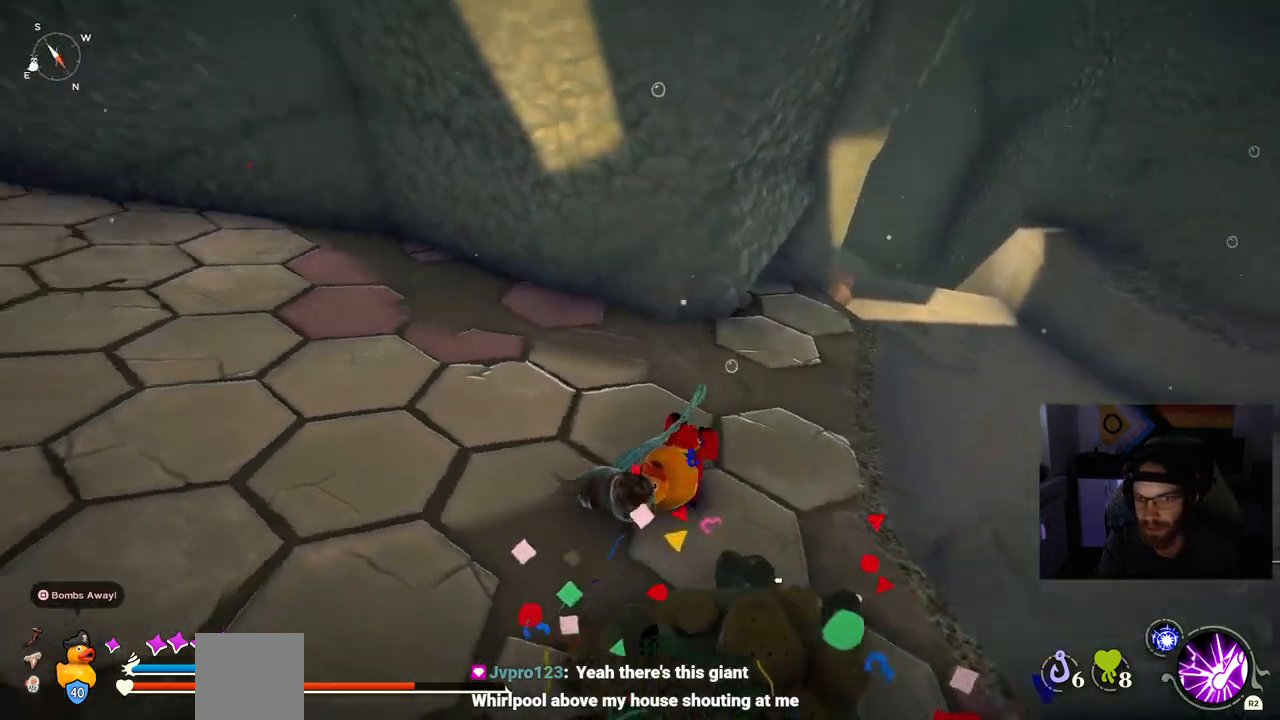
{"dt_ms": 500, "buttons": [], "left_stick": "up-right", "right_stick": "left", "events": [[217, "left_stick", "up-right"]]}
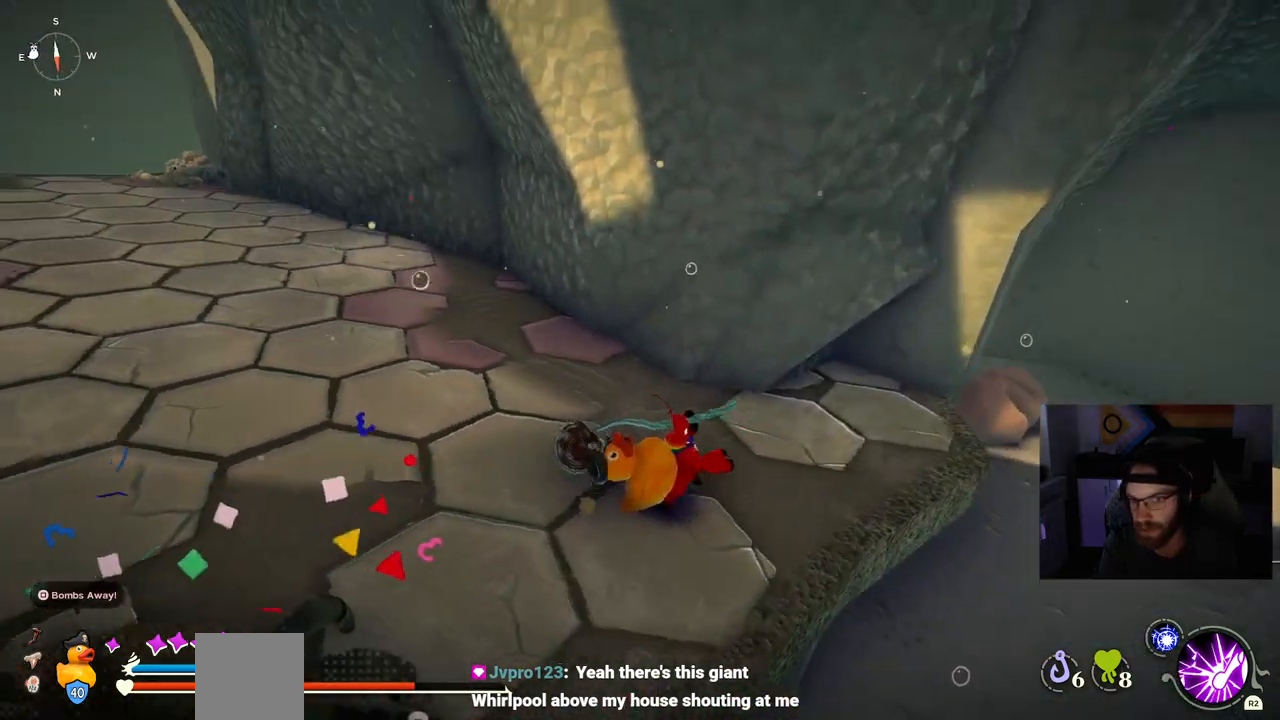
{"dt_ms": 500, "buttons": [], "left_stick": "up-right", "right_stick": "left", "events": []}
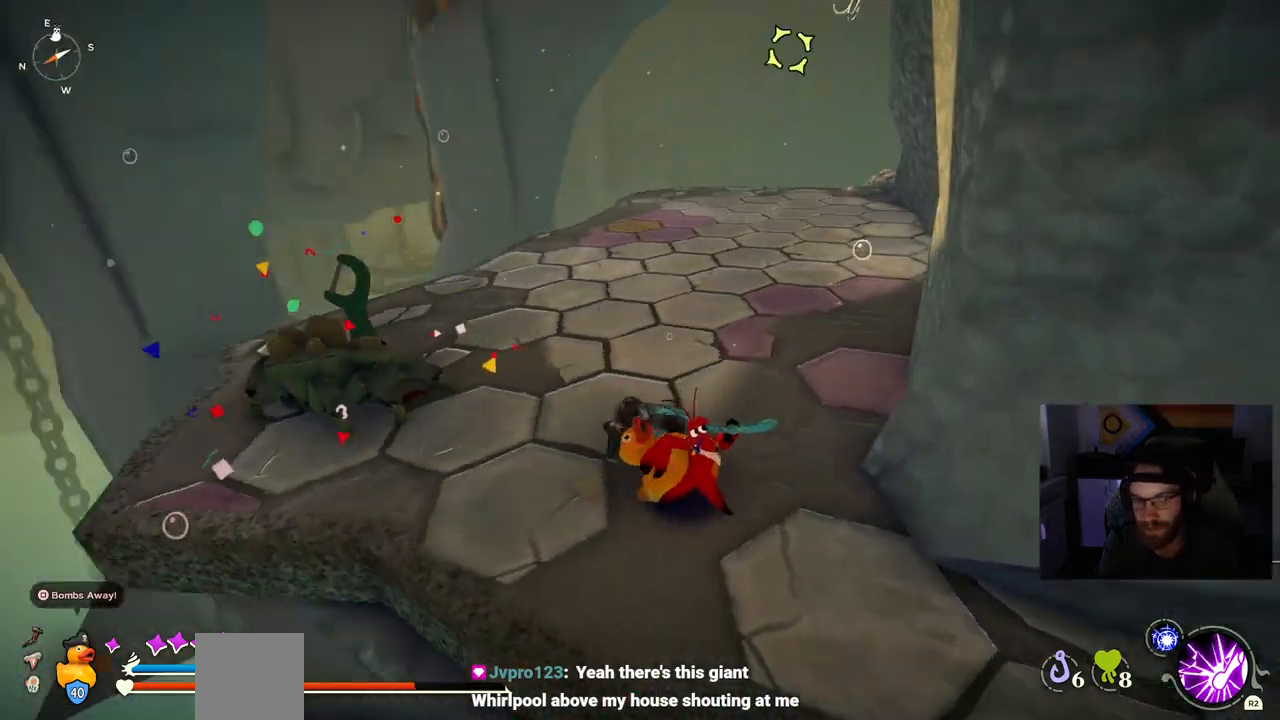
{"dt_ms": 500, "buttons": [], "left_stick": "center", "right_stick": "left", "events": [[33, "left_stick", "up-left"], [400, "left_stick", "center"]]}
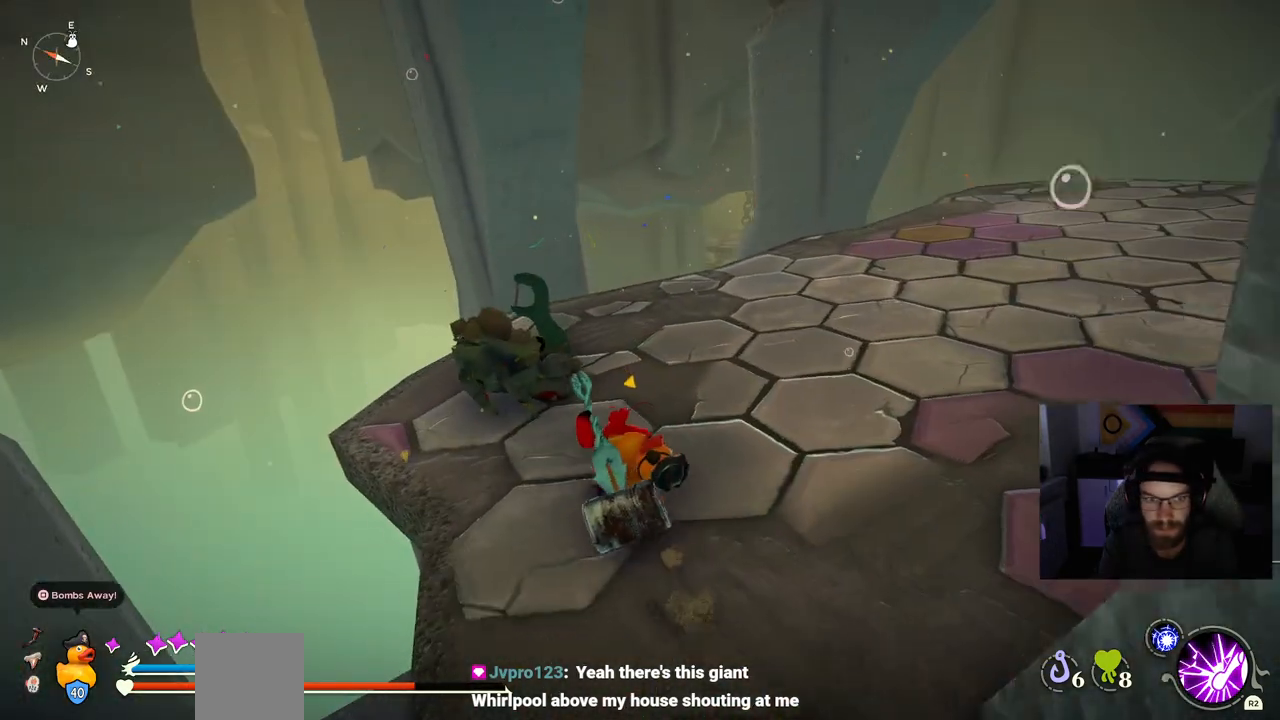
{"dt_ms": 500, "buttons": [], "left_stick": "center", "right_stick": "left", "events": []}
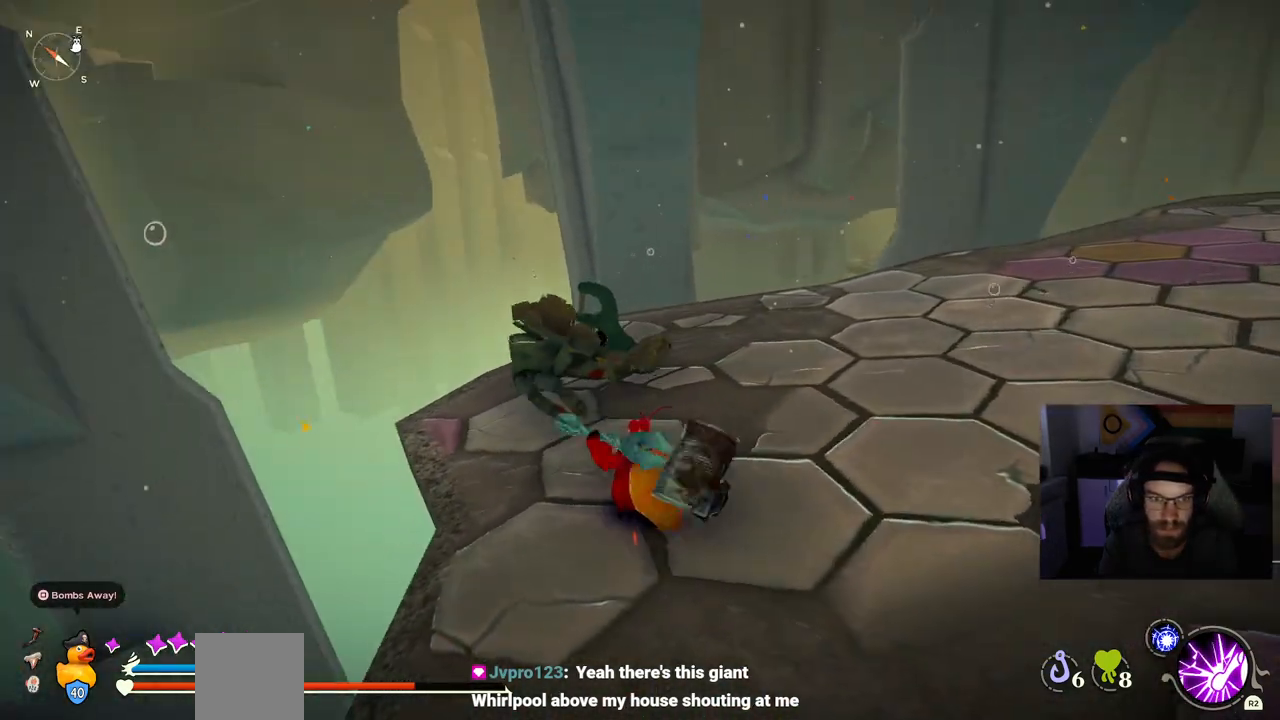
{"dt_ms": 500, "buttons": [], "left_stick": "center", "right_stick": "left", "events": []}
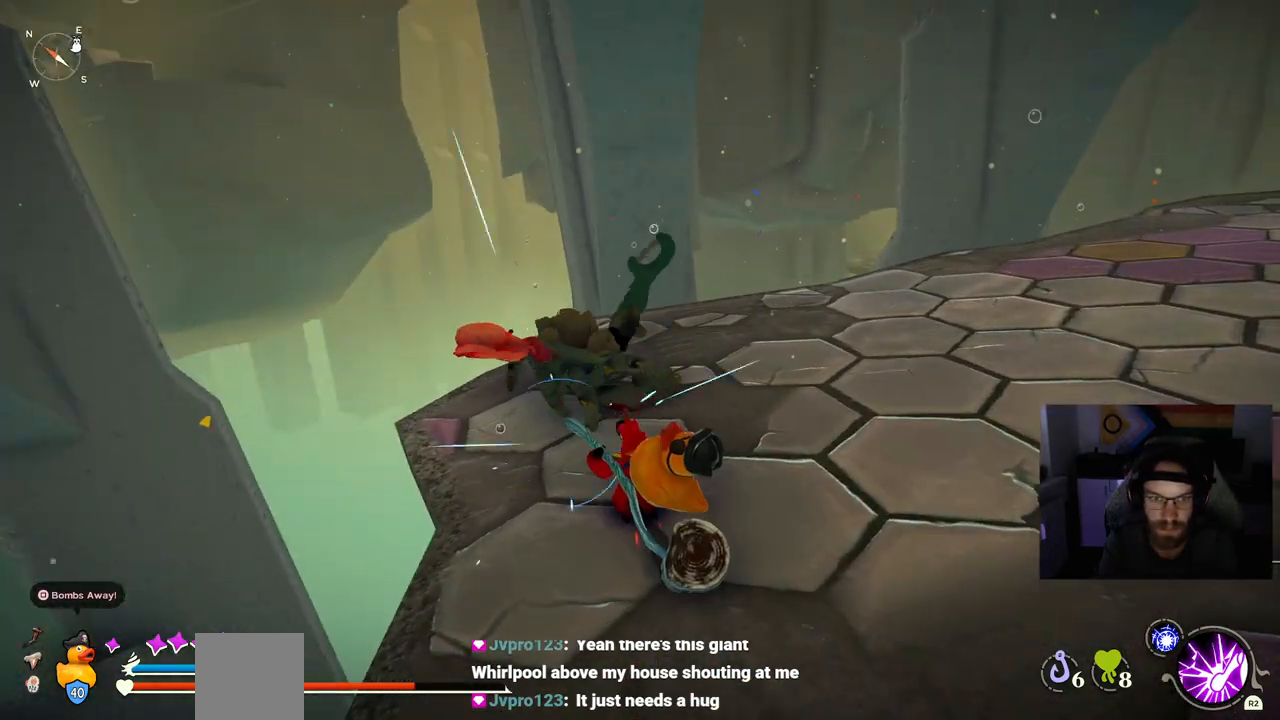
{"dt_ms": 500, "buttons": [], "left_stick": "center", "right_stick": "center", "events": [[217, "R3", "down"], [217, "right_stick", "center"], [383, "R3", "up"]]}